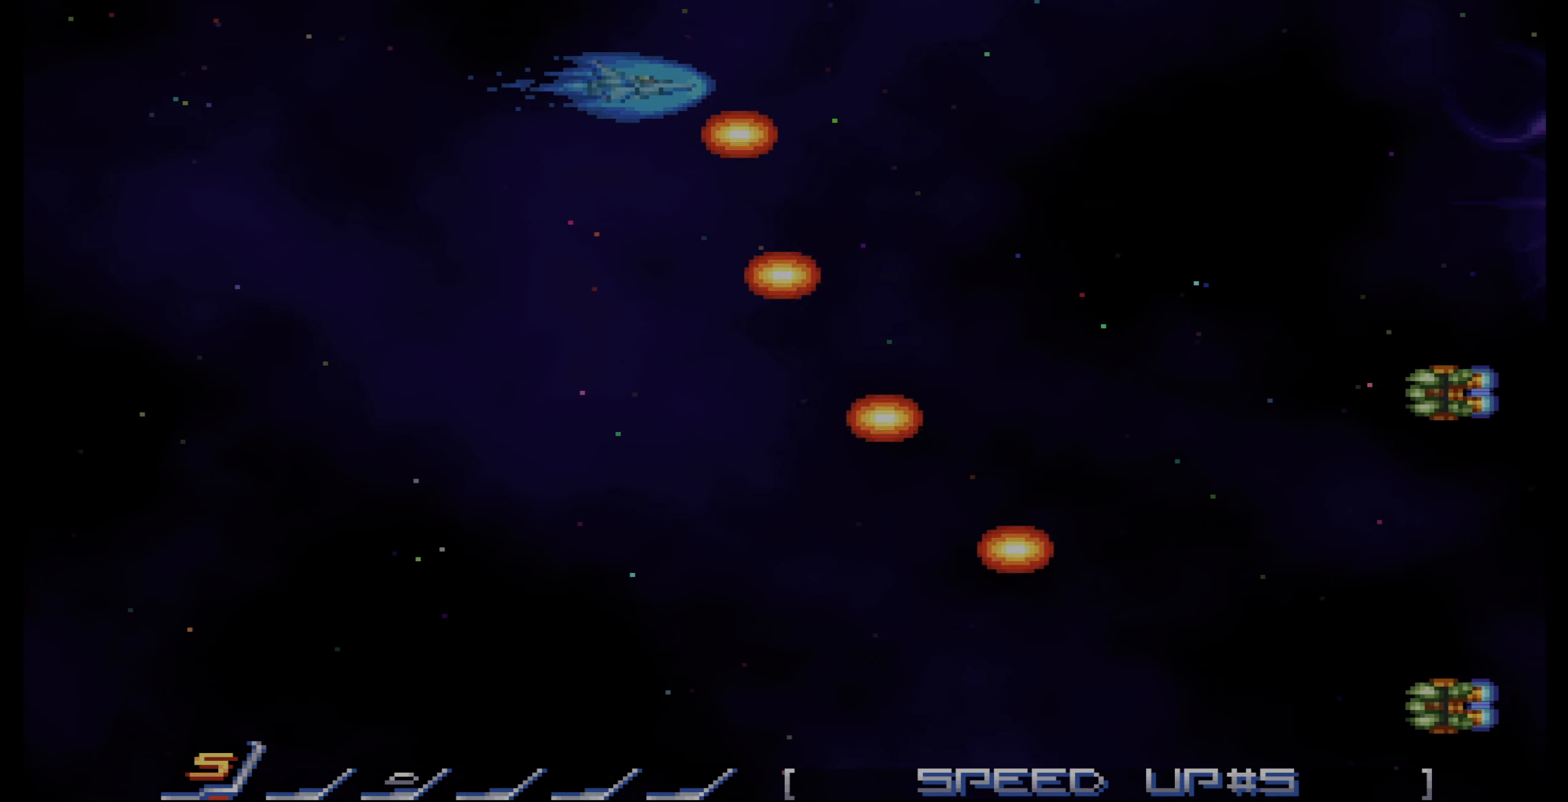
Gameplay with a controller (PlayStation layout); each line is a JSON object with the inputs held at the frame after it. "events" lists button and stick changes between this image and that frame as [ms after this image, input, new state], when the widget could be followed in between. Not read: L3 R3.
{"buttons": ["CROSS", "DPAD_DOWN", "DPAD_LEFT"], "events": [[150, "CROSS", "down"], [317, "DPAD_DOWN", "down"], [333, "DPAD_LEFT", "down"]]}
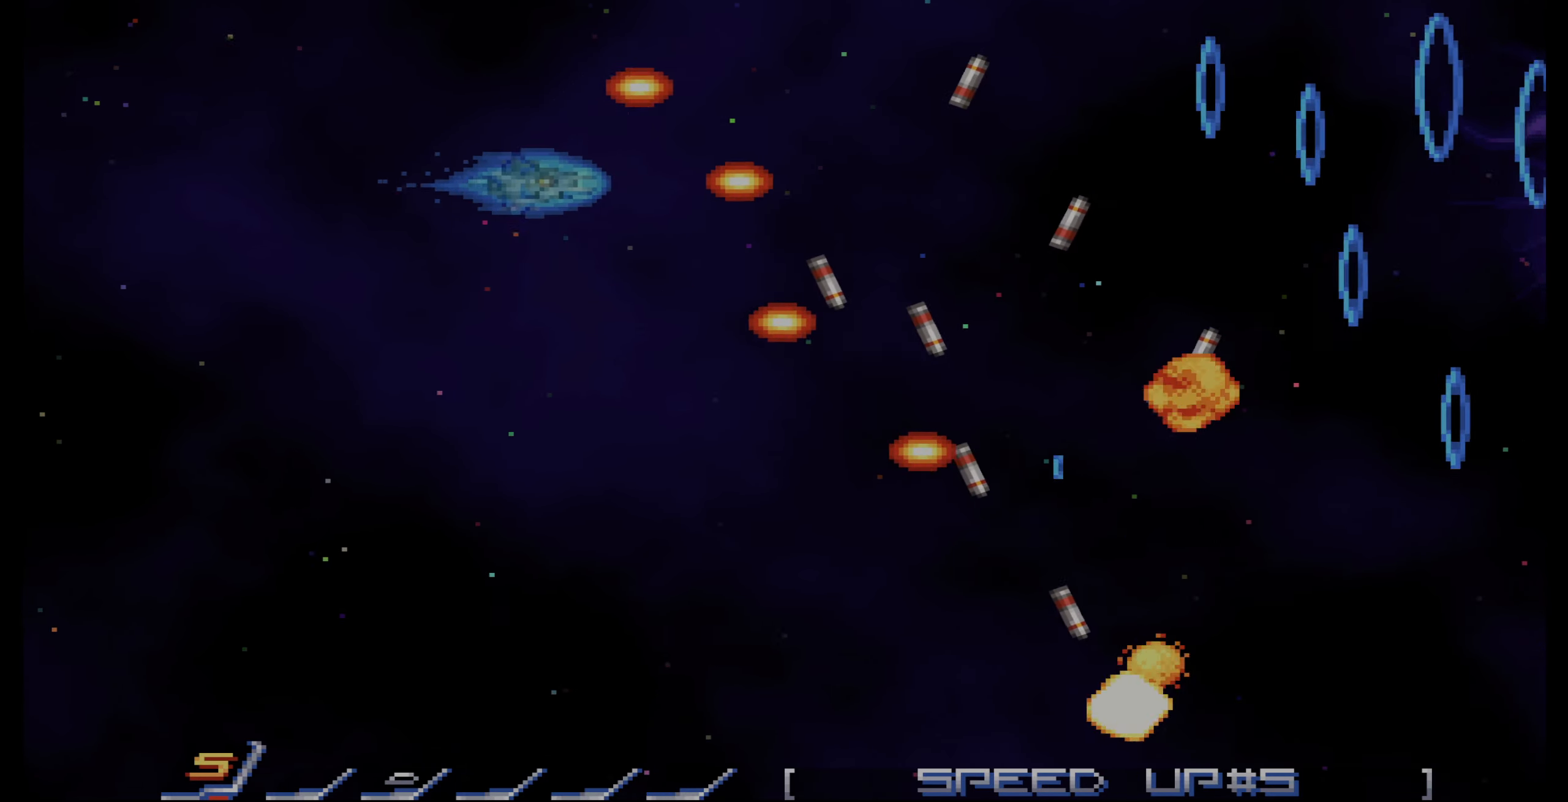
{"buttons": ["CROSS"], "events": [[100, "DPAD_LEFT", "up"], [366, "DPAD_DOWN", "up"]]}
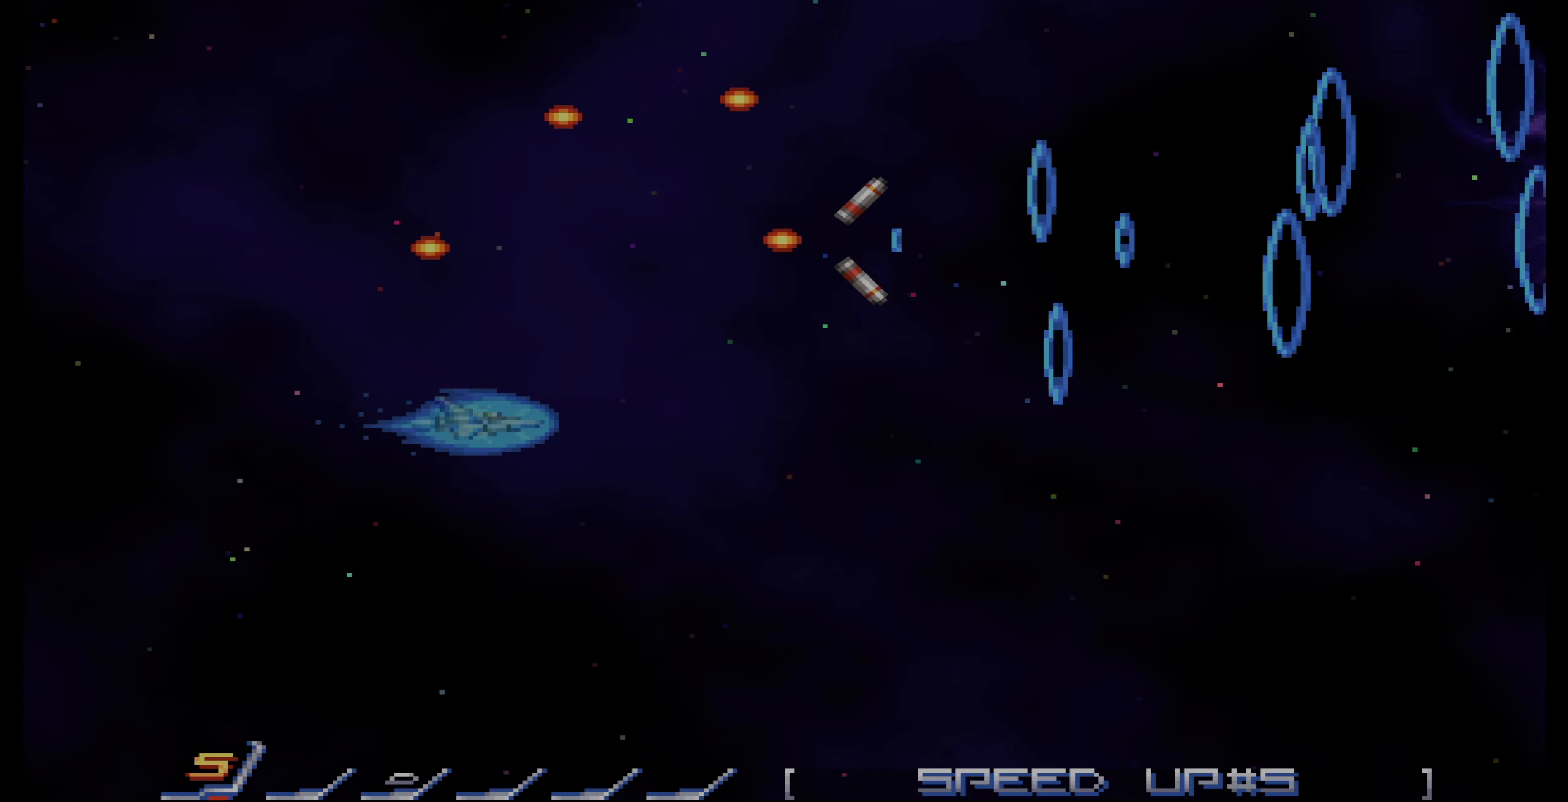
{"buttons": [], "events": [[183, "CROSS", "up"], [233, "DPAD_RIGHT", "down"], [283, "DPAD_RIGHT", "up"]]}
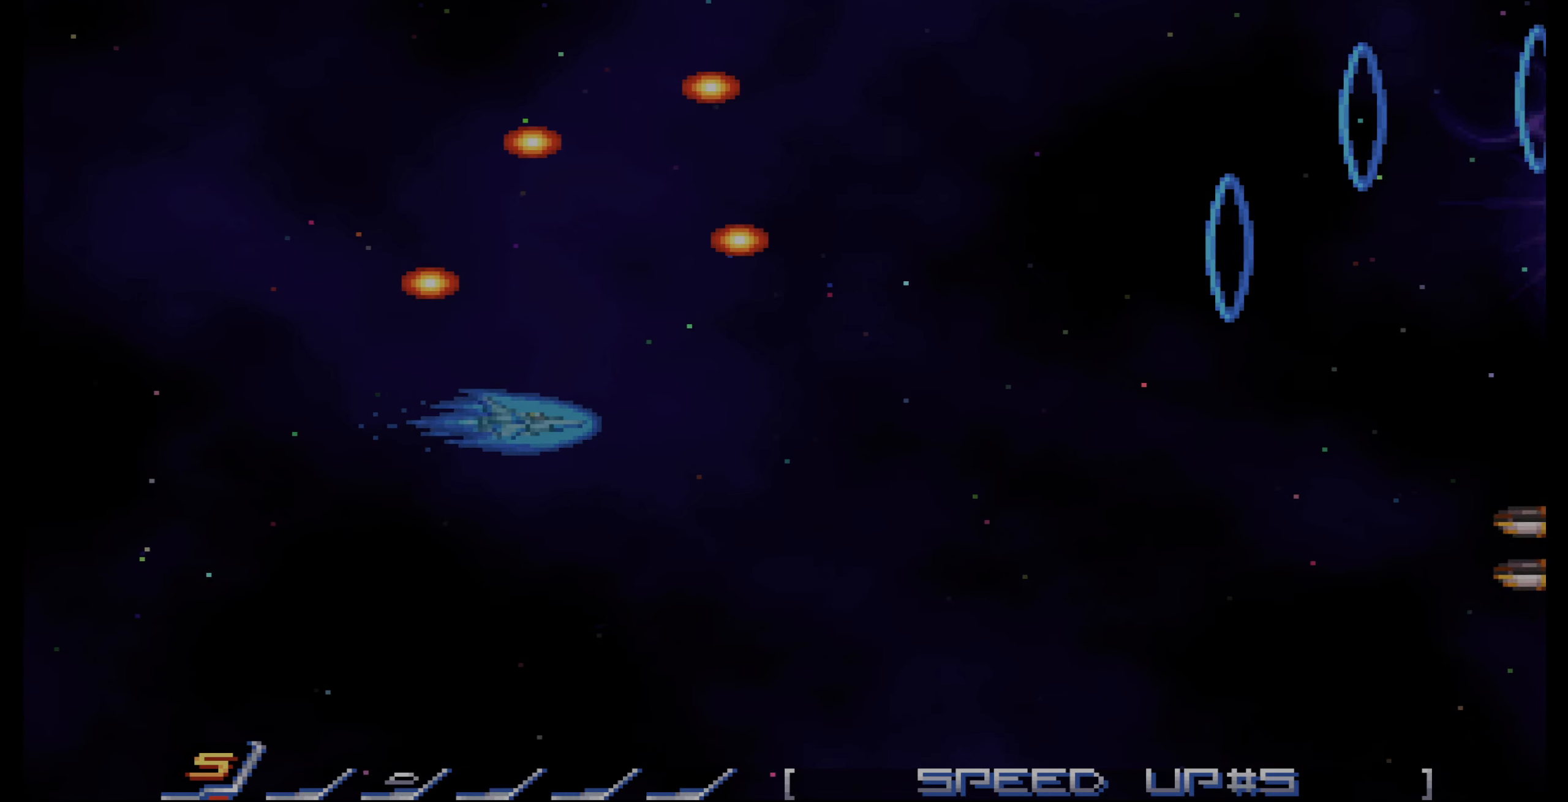
{"buttons": ["CROSS", "DPAD_DOWN", "DPAD_RIGHT"], "events": [[166, "CROSS", "down"], [300, "DPAD_DOWN", "down"], [400, "DPAD_RIGHT", "down"]]}
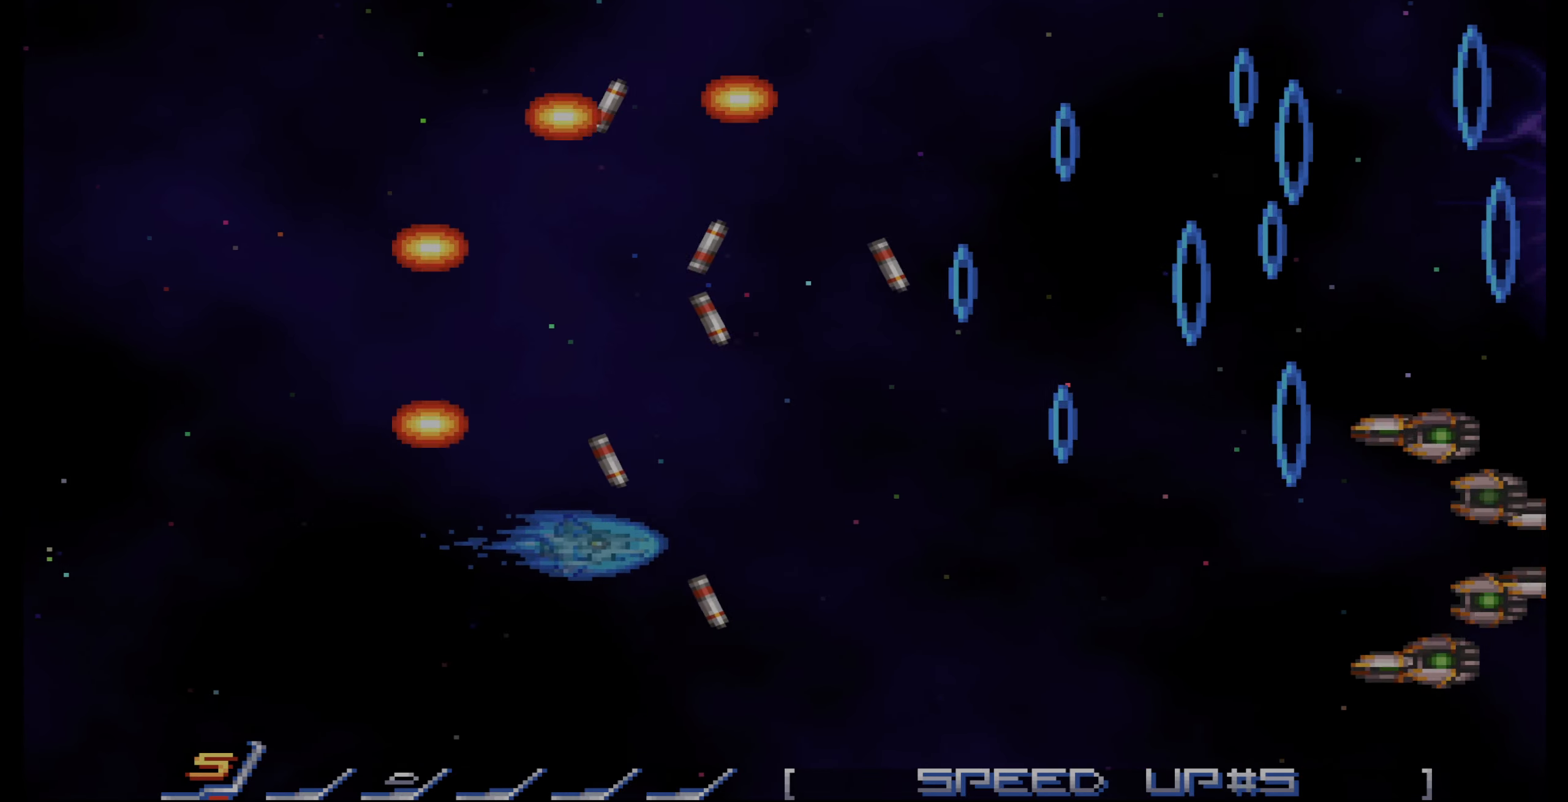
{"buttons": ["CROSS", "DPAD_UP"], "events": [[233, "DPAD_DOWN", "up"], [416, "DPAD_RIGHT", "up"], [416, "DPAD_UP", "down"]]}
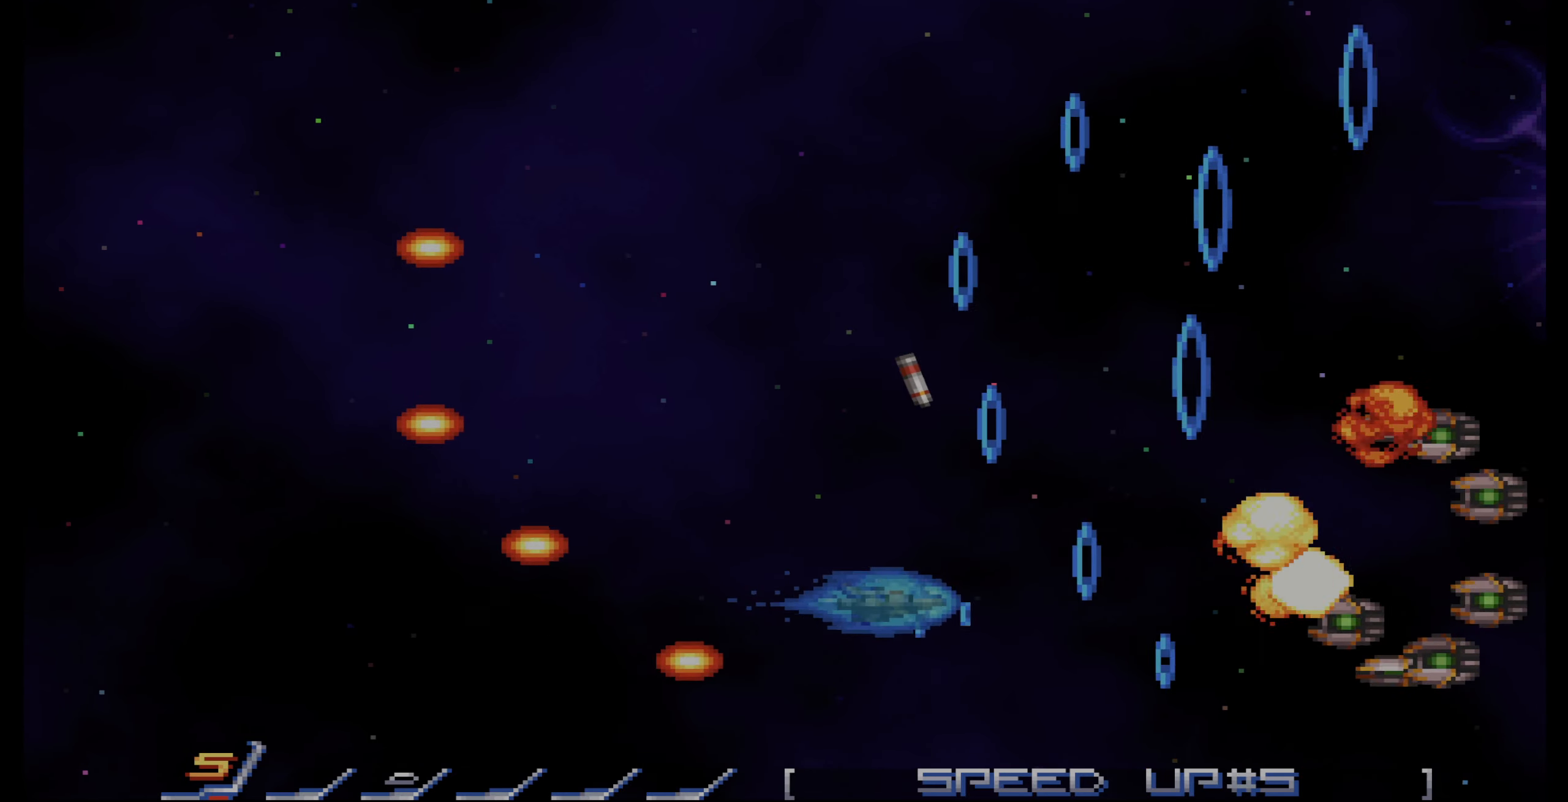
{"buttons": ["CROSS"], "events": [[100, "DPAD_UP", "up"], [133, "DPAD_LEFT", "down"], [233, "DPAD_UP", "down"], [316, "DPAD_UP", "up"], [383, "DPAD_LEFT", "up"]]}
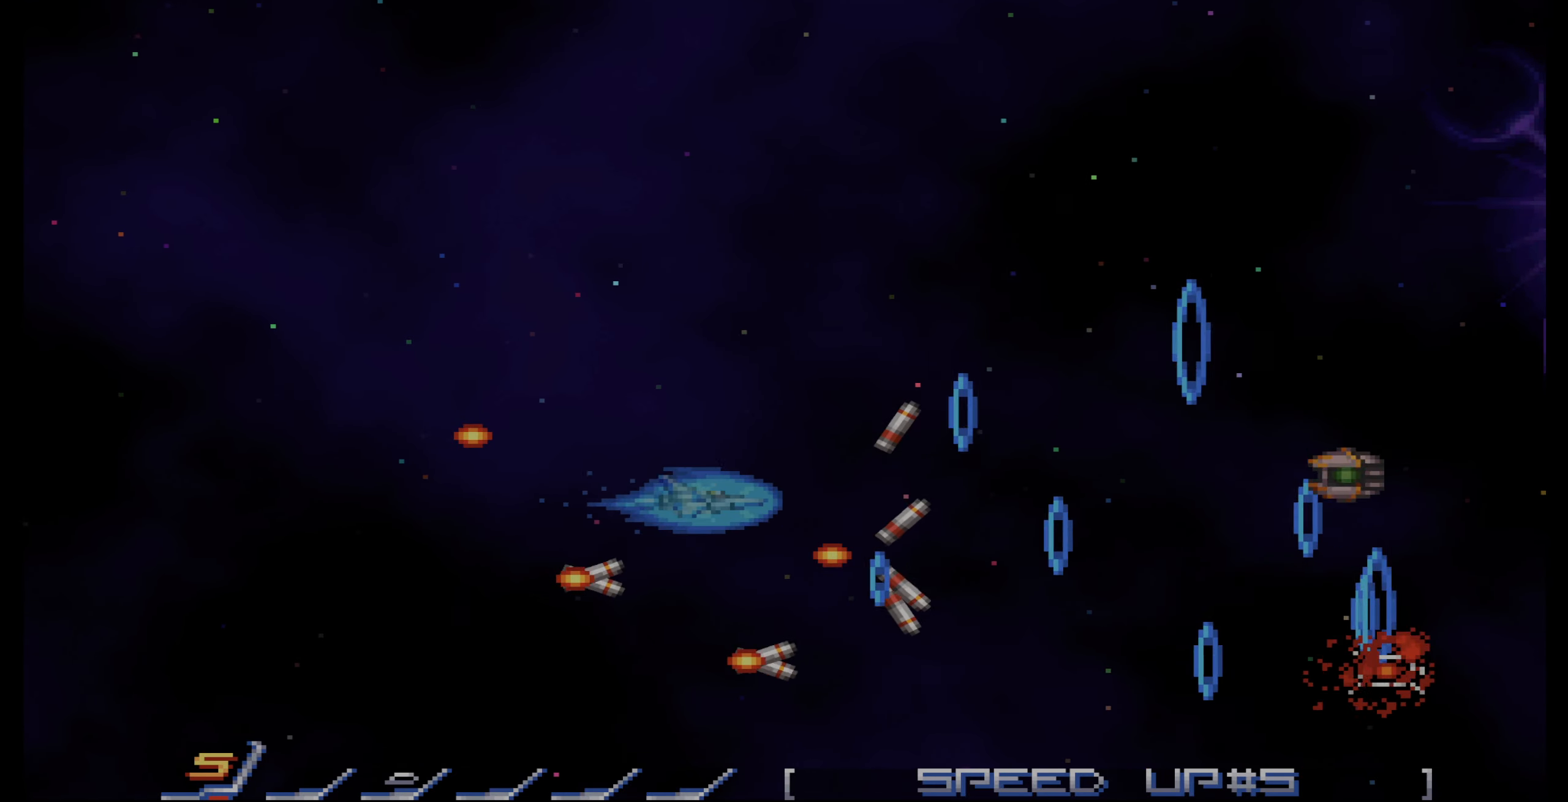
{"buttons": ["CROSS"], "events": [[50, "DPAD_LEFT", "down"], [66, "DPAD_UP", "down"], [133, "DPAD_LEFT", "up"], [166, "DPAD_UP", "up"], [350, "DPAD_UP", "down"], [466, "DPAD_UP", "up"]]}
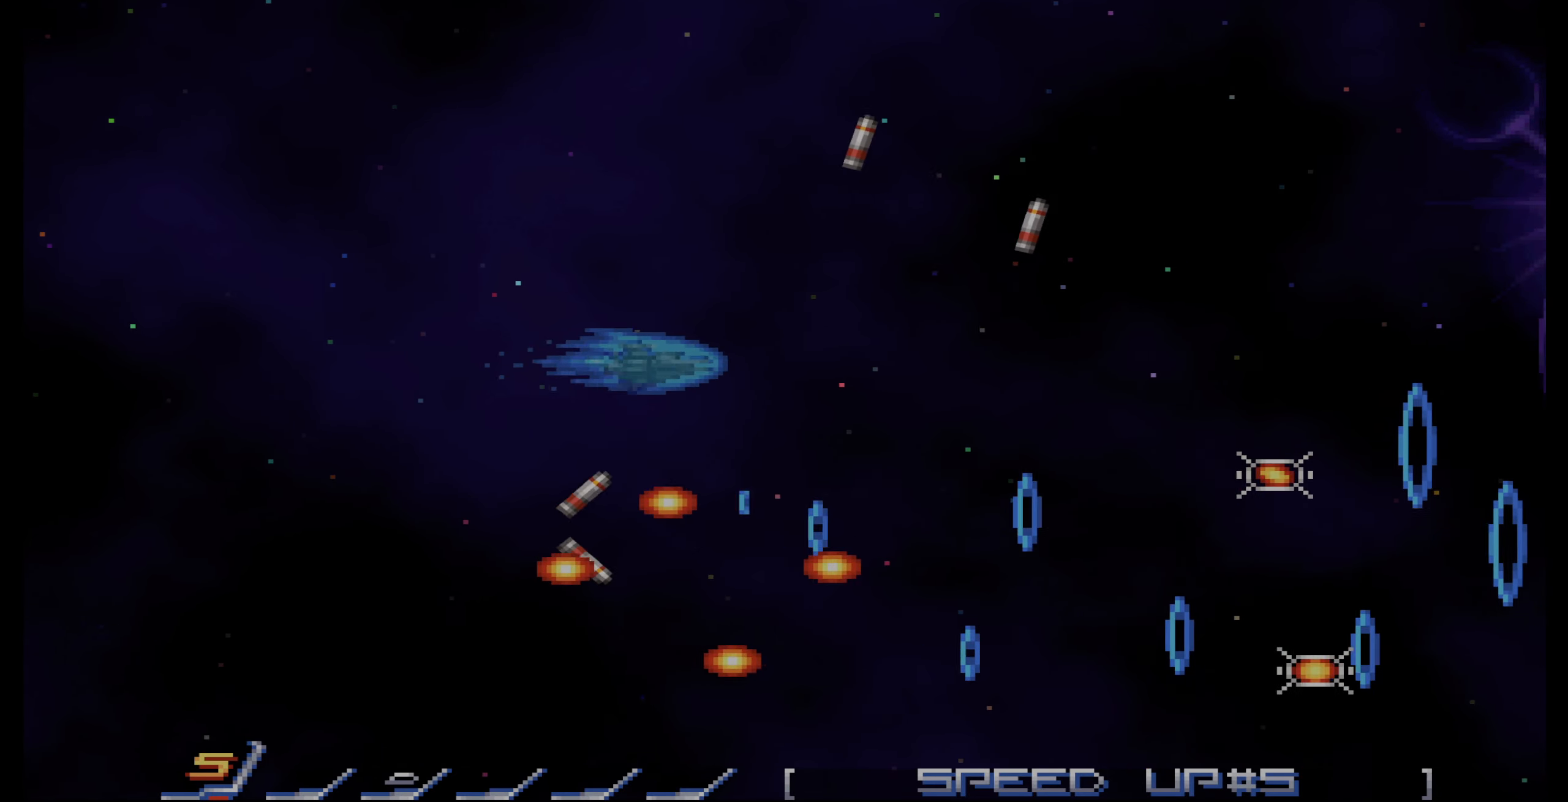
{"buttons": ["CROSS", "DPAD_UP"], "events": [[133, "DPAD_UP", "down"], [250, "DPAD_UP", "up"], [400, "DPAD_UP", "down"]]}
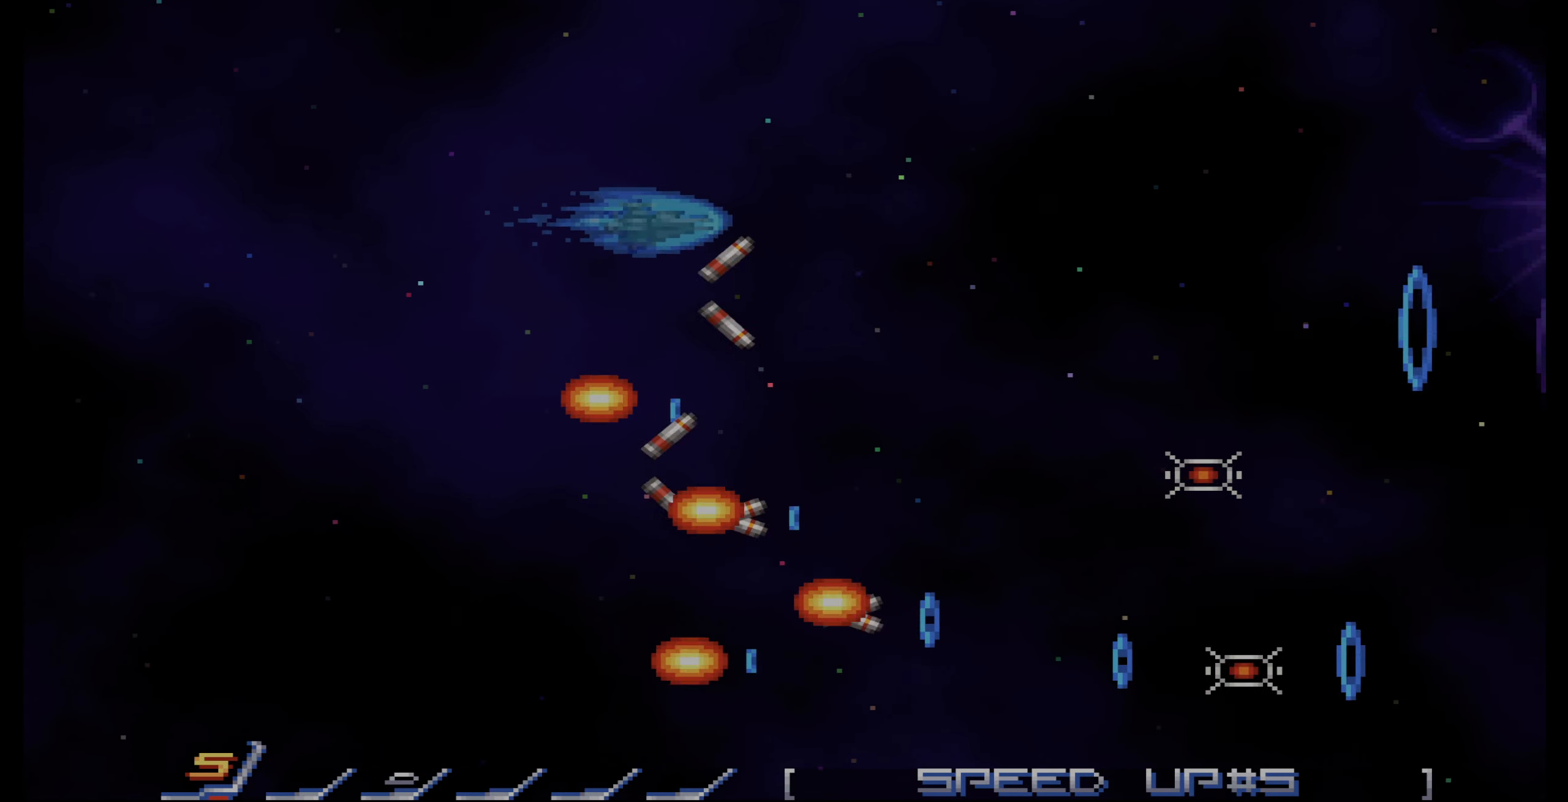
{"buttons": ["CROSS"], "events": [[16, "DPAD_UP", "up"], [183, "DPAD_UP", "down"], [283, "DPAD_UP", "up"]]}
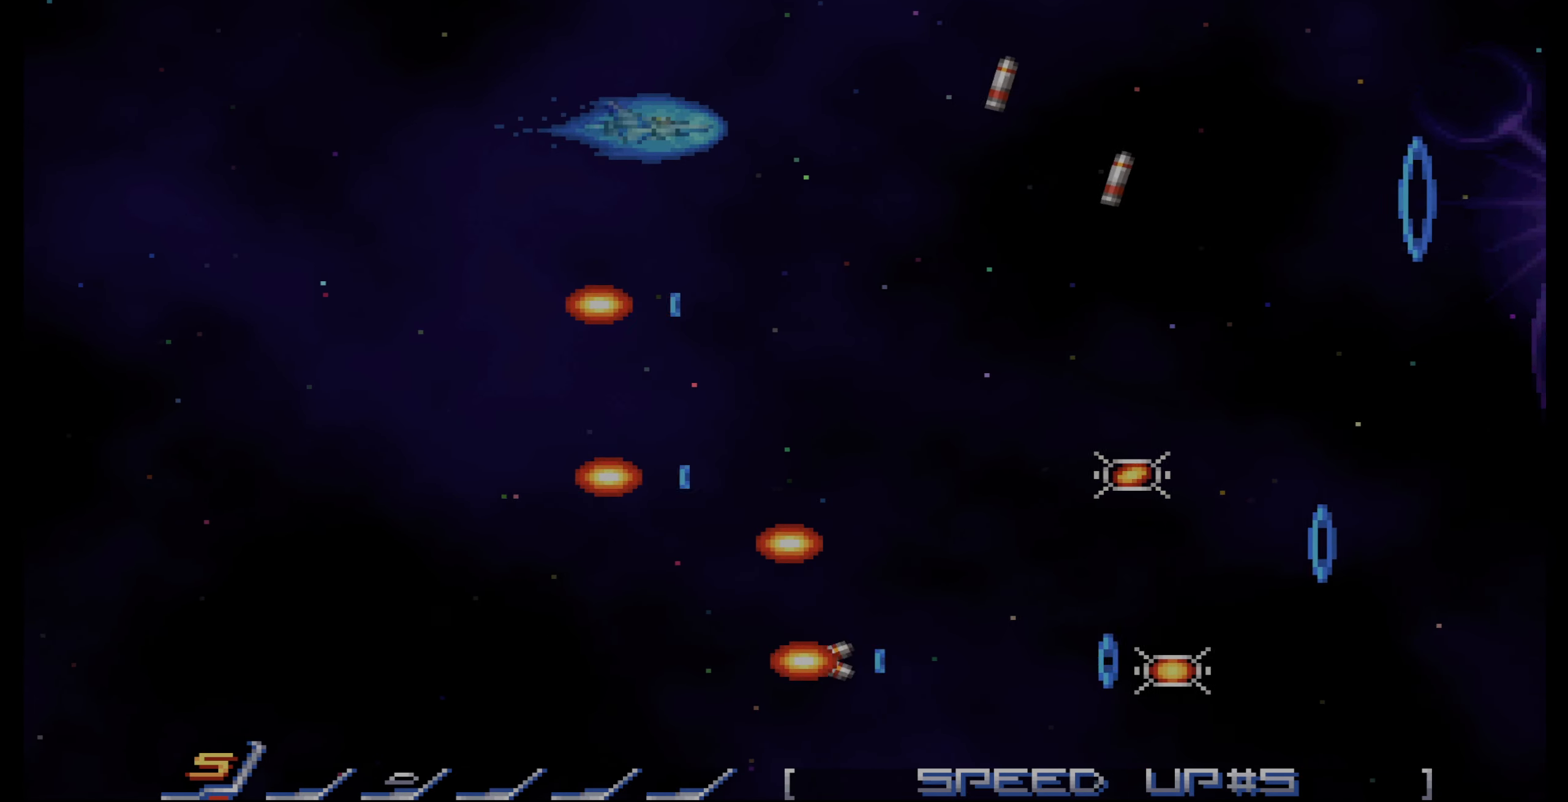
{"buttons": ["CROSS"], "events": []}
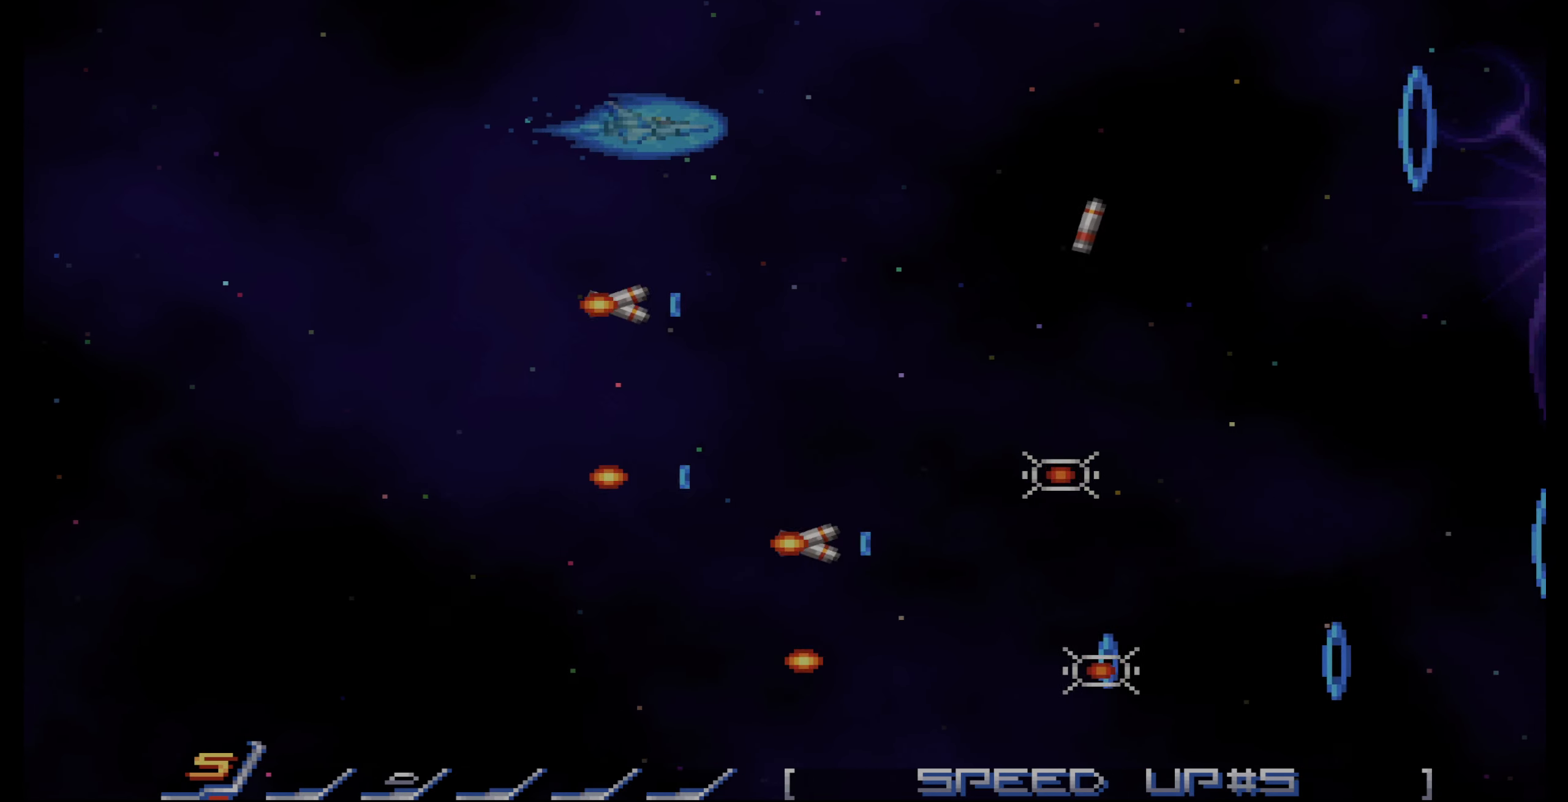
{"buttons": ["CROSS", "DPAD_RIGHT"], "events": [[316, "DPAD_UP", "down"], [433, "DPAD_RIGHT", "down"], [433, "DPAD_UP", "up"]]}
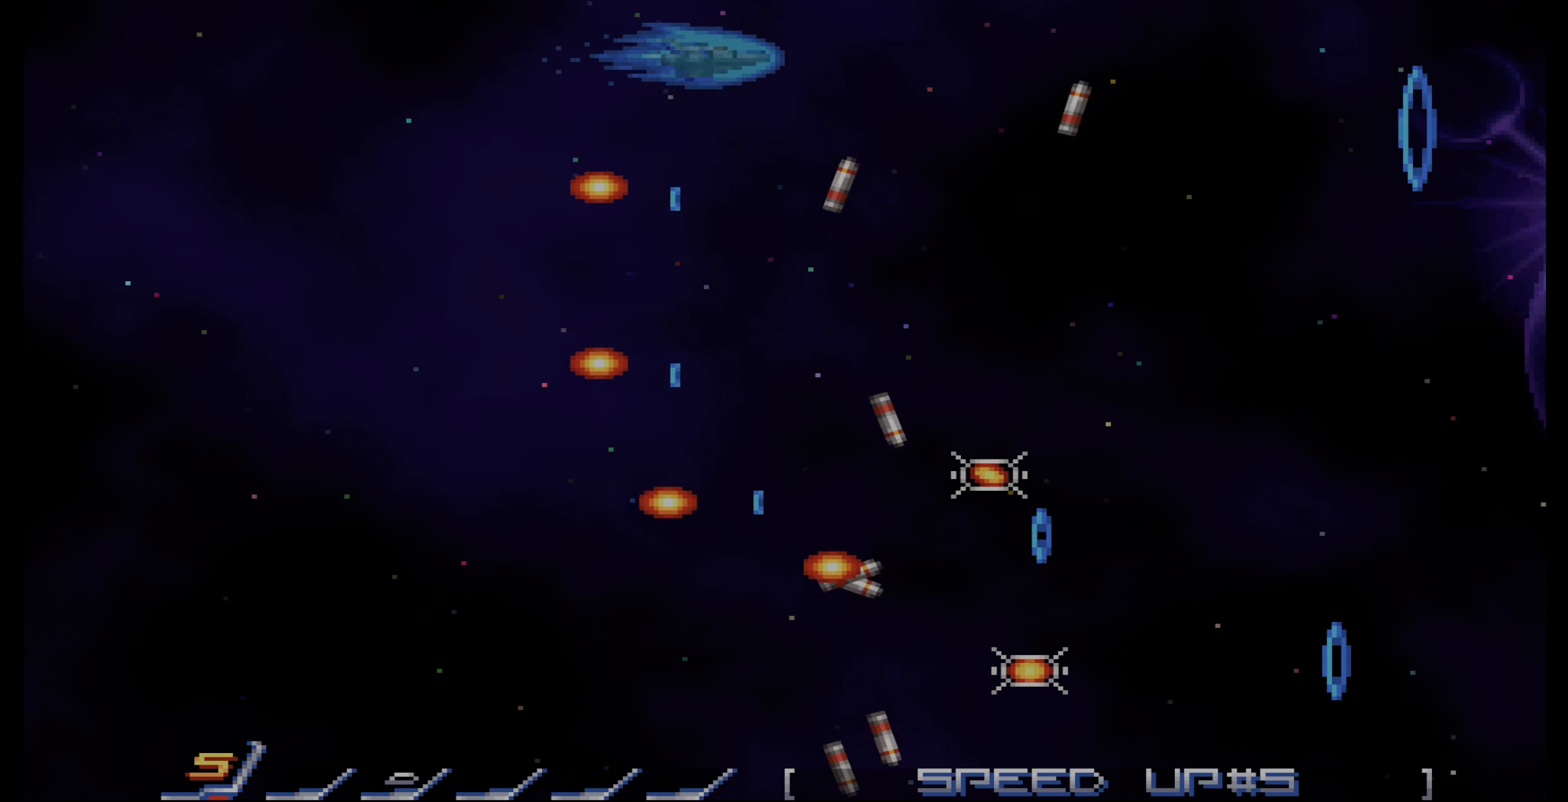
{"buttons": ["CROSS"], "events": [[50, "DPAD_RIGHT", "up"]]}
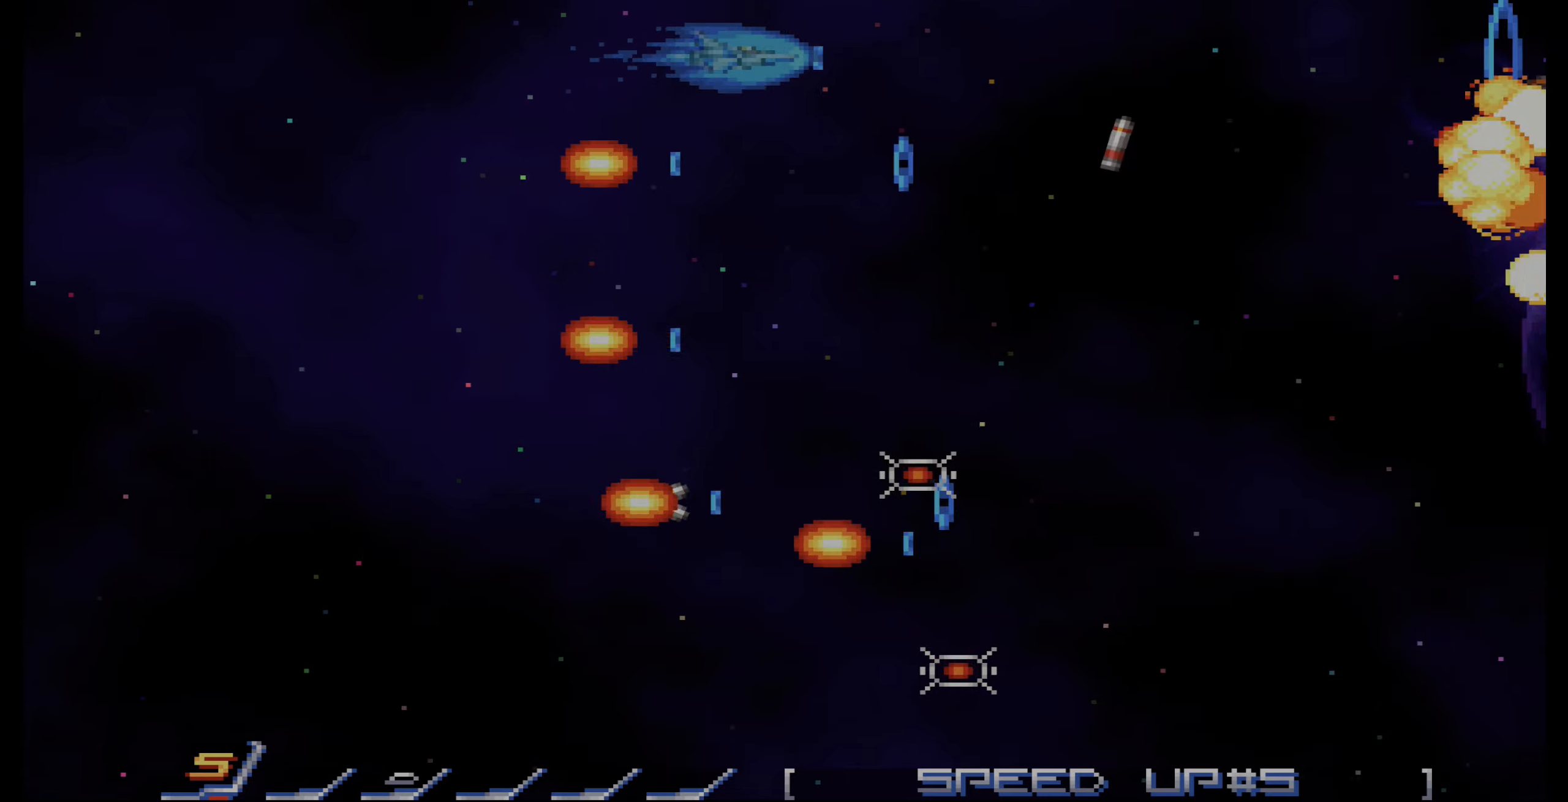
{"buttons": ["CROSS"], "events": []}
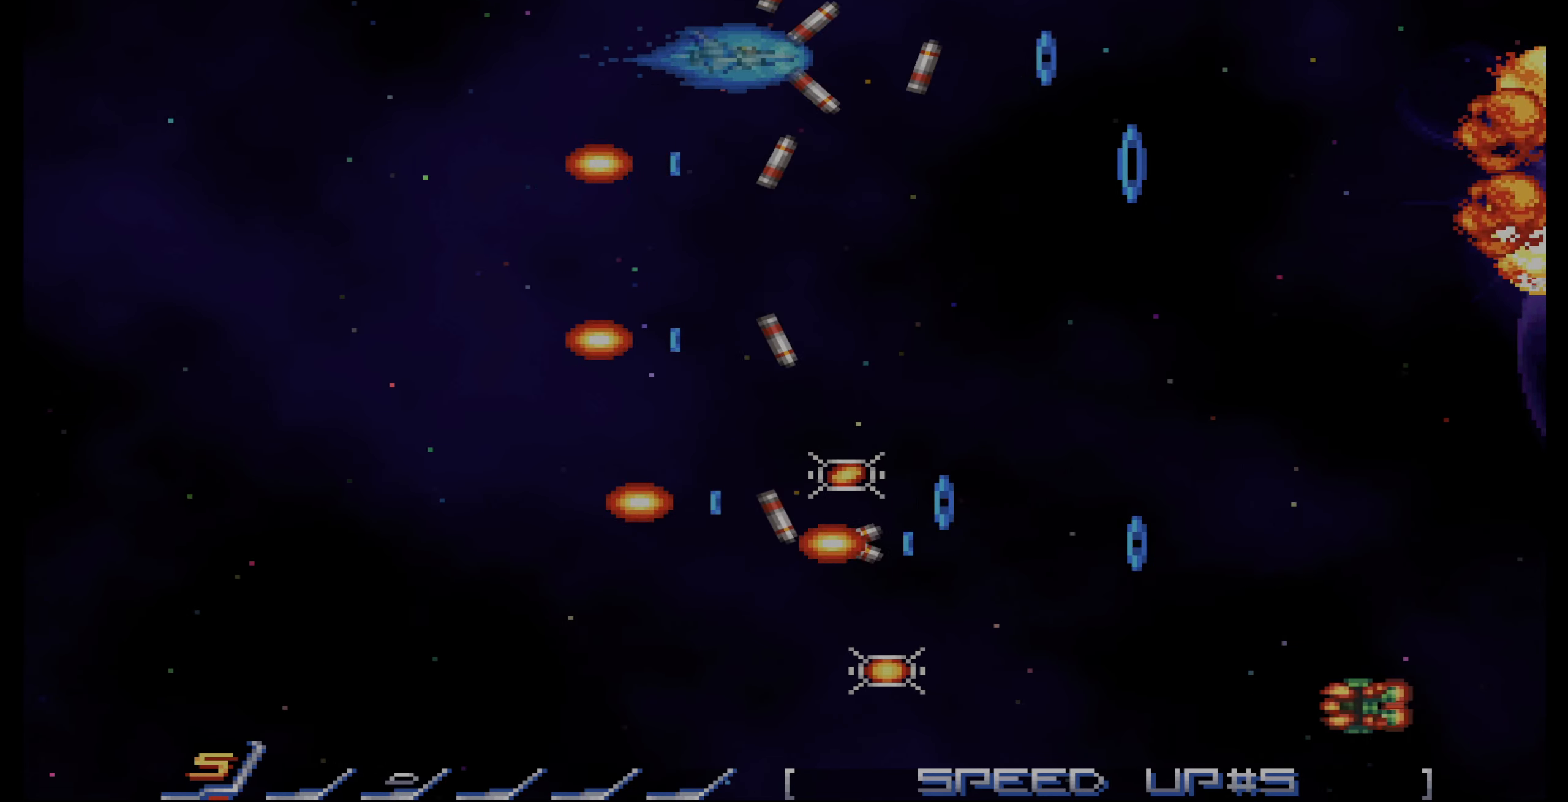
{"buttons": ["CROSS", "DPAD_DOWN"], "events": [[100, "DPAD_LEFT", "down"], [200, "DPAD_LEFT", "up"], [334, "DPAD_DOWN", "down"]]}
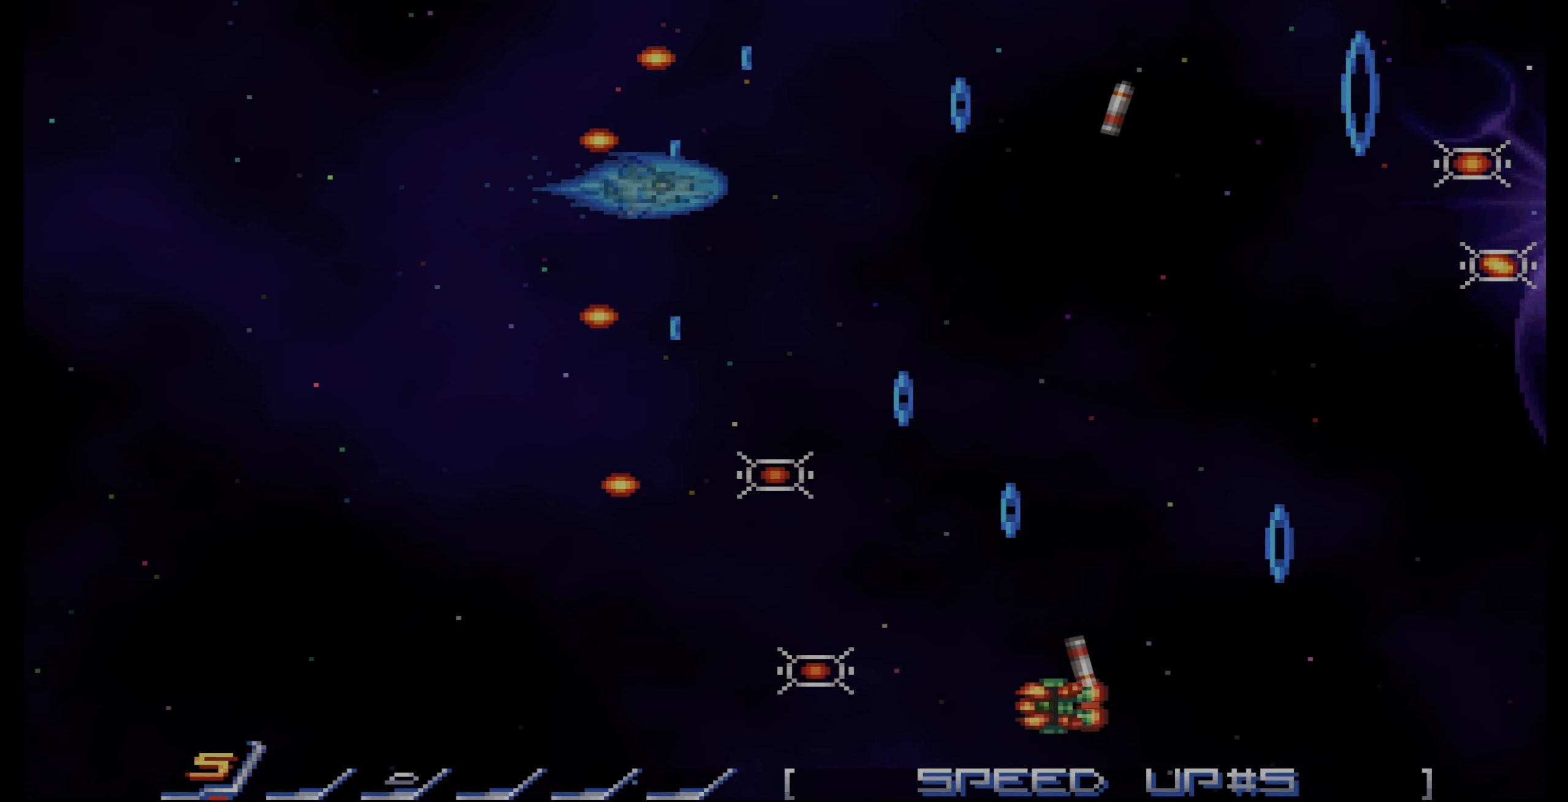
{"buttons": ["CROSS"], "events": [[184, "DPAD_DOWN", "up"], [384, "DPAD_DOWN", "down"], [467, "DPAD_DOWN", "up"]]}
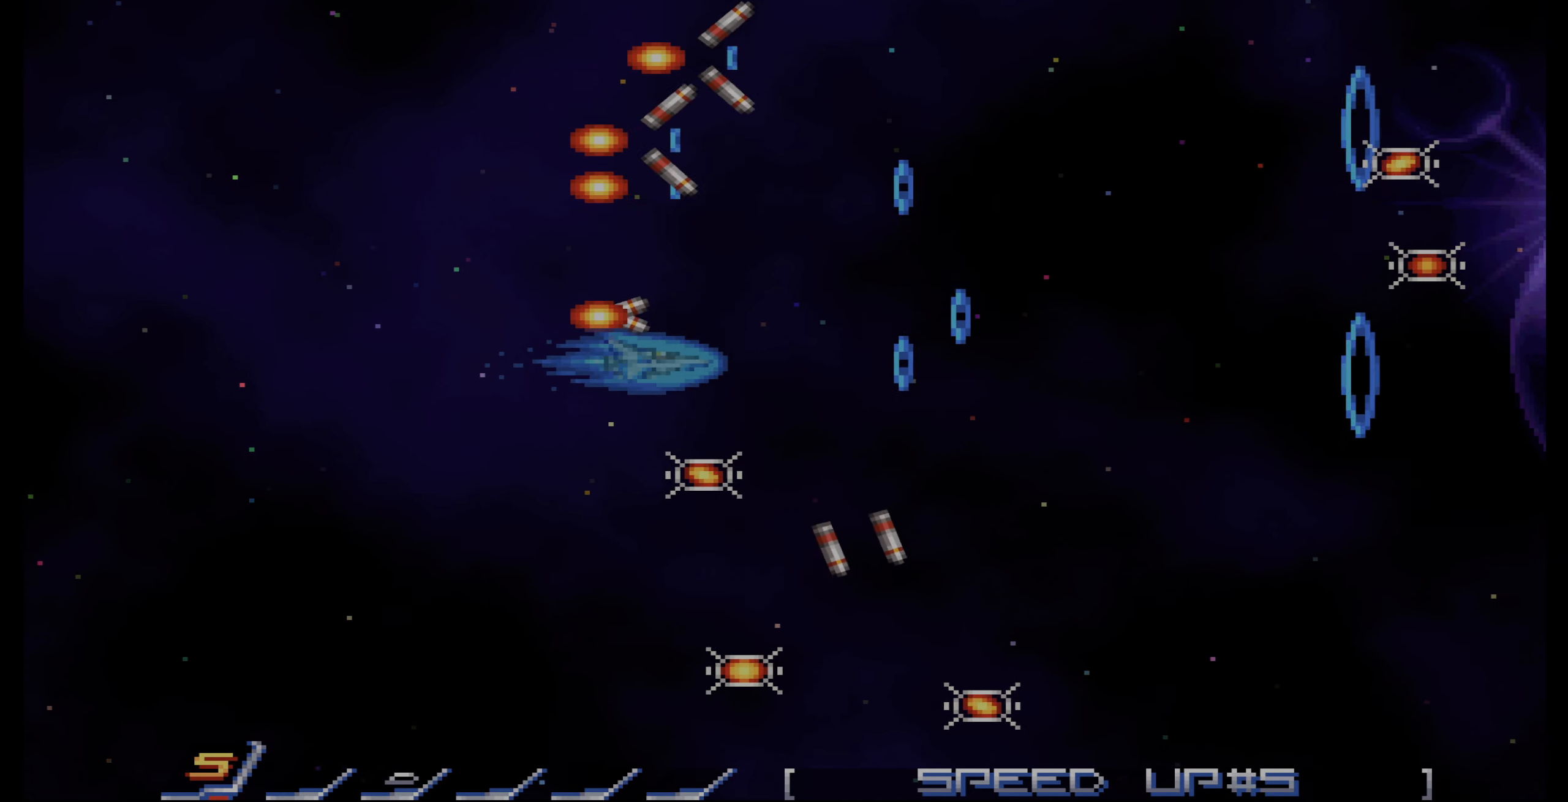
{"buttons": ["CROSS"], "events": [[50, "DPAD_DOWN", "down"], [184, "DPAD_DOWN", "up"], [217, "DPAD_LEFT", "down"], [334, "DPAD_DOWN", "down"], [367, "DPAD_LEFT", "up"], [417, "DPAD_DOWN", "up"]]}
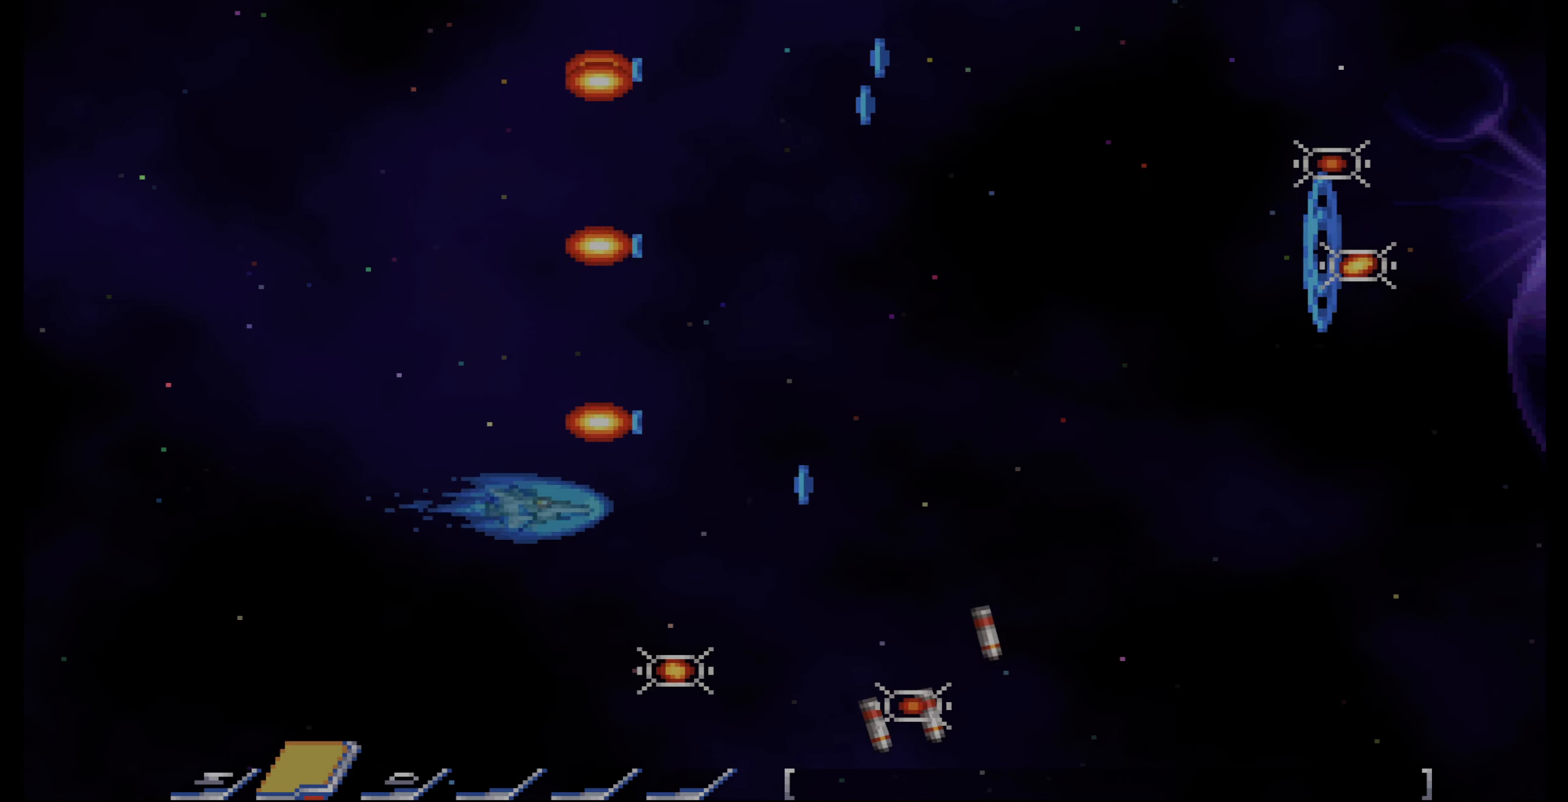
{"buttons": ["CROSS", "DPAD_DOWN"], "events": [[150, "DPAD_DOWN", "down"], [200, "DPAD_DOWN", "up"], [384, "DPAD_DOWN", "down"]]}
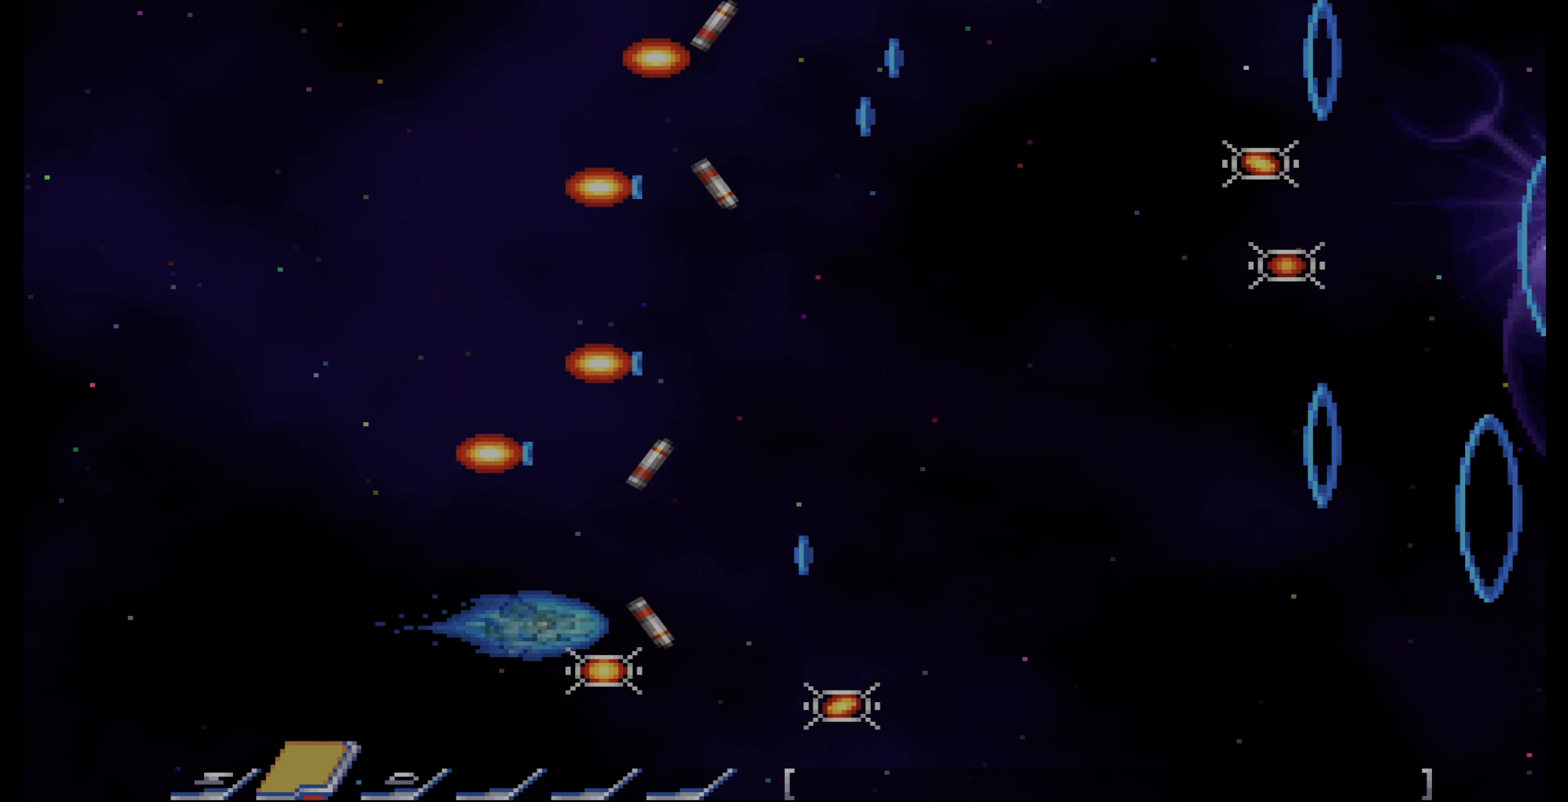
{"buttons": ["DPAD_UP"], "events": [[17, "DPAD_DOWN", "up"], [34, "CROSS", "up"], [100, "DPAD_RIGHT", "down"], [184, "DPAD_DOWN", "down"], [334, "DPAD_DOWN", "up"], [434, "DPAD_RIGHT", "up"], [467, "DPAD_UP", "down"]]}
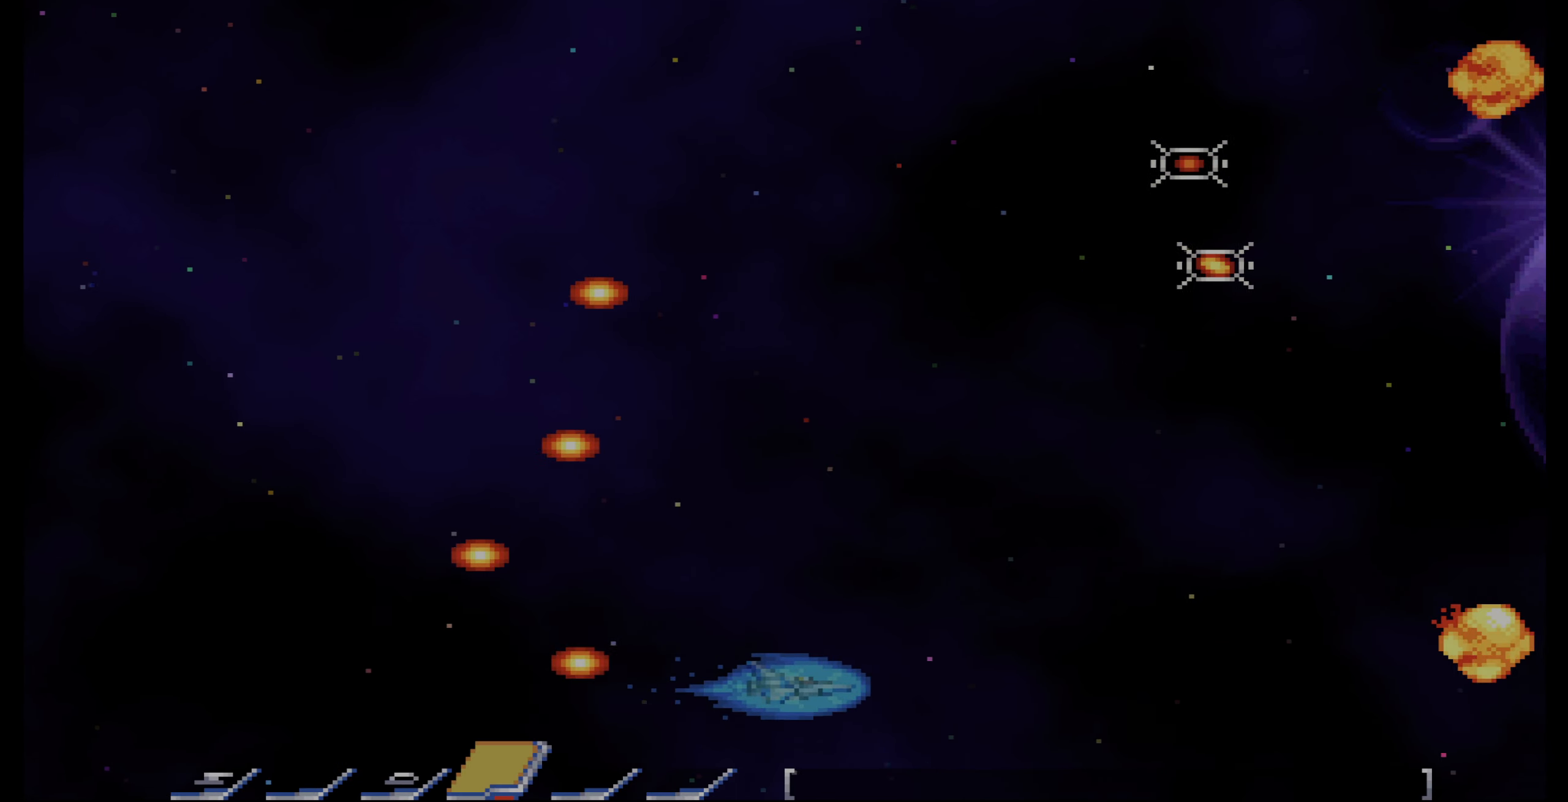
{"buttons": ["CROSS", "DPAD_UP"], "events": [[367, "CROSS", "down"]]}
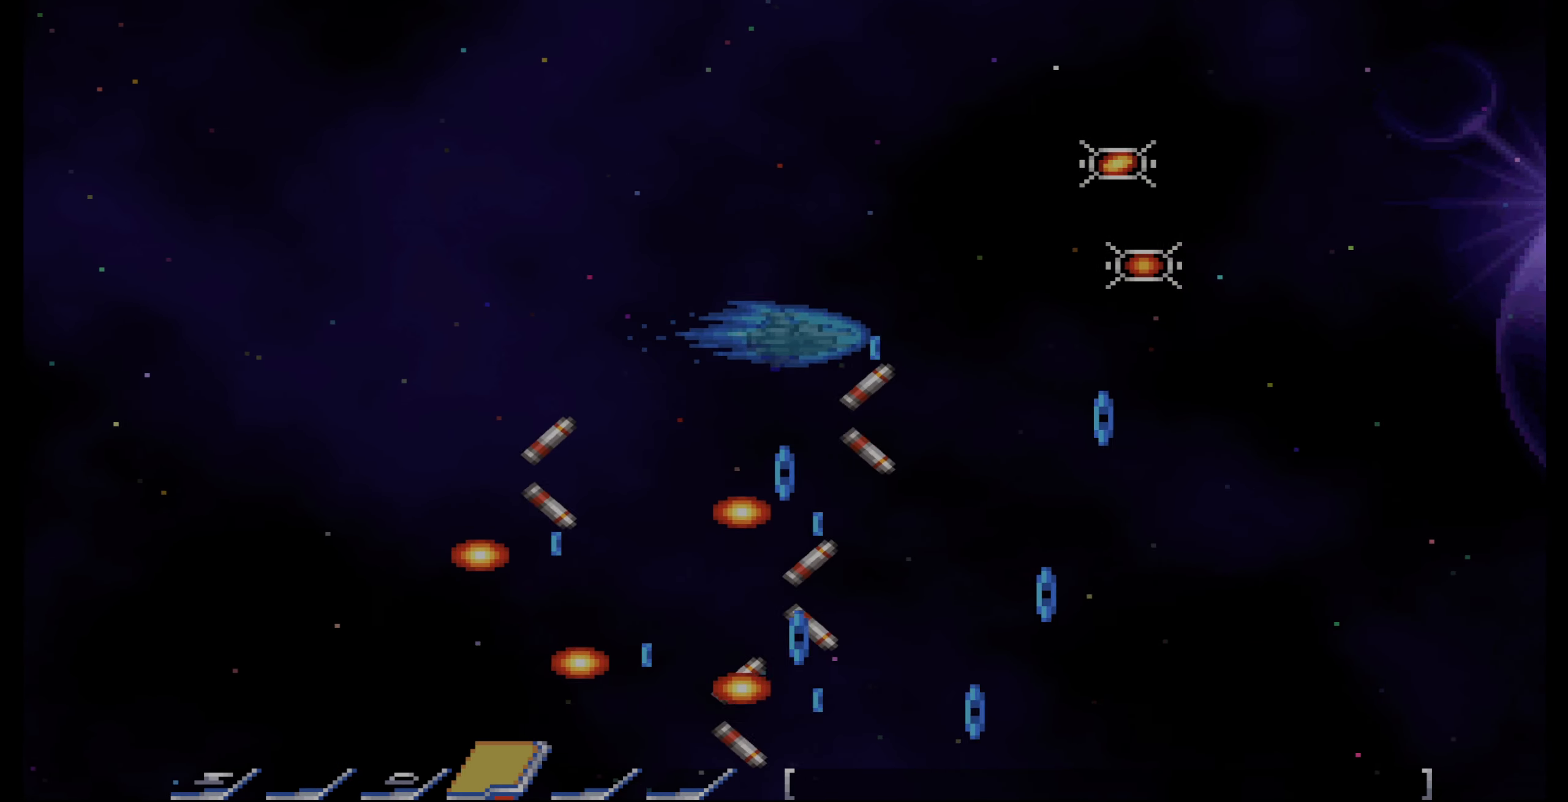
{"buttons": ["CROSS", "DPAD_DOWN", "DPAD_RIGHT"], "events": [[67, "DPAD_RIGHT", "down"], [167, "DPAD_UP", "up"], [500, "DPAD_DOWN", "down"]]}
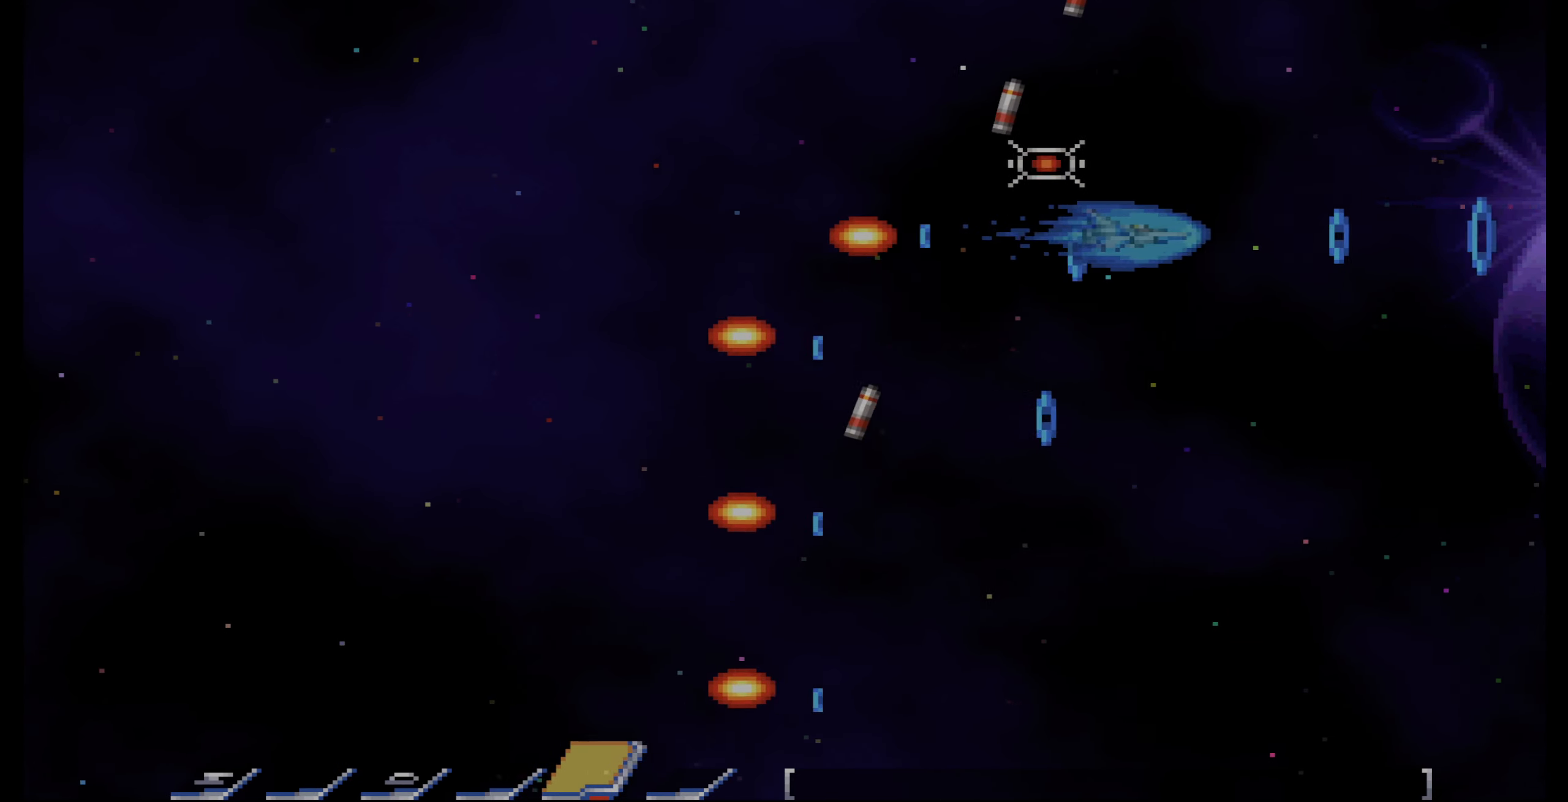
{"buttons": ["CROSS", "DPAD_LEFT"], "events": [[217, "DPAD_DOWN", "up"], [250, "DPAD_RIGHT", "up"], [300, "DPAD_LEFT", "down"], [400, "DPAD_UP", "down"], [484, "DPAD_UP", "up"]]}
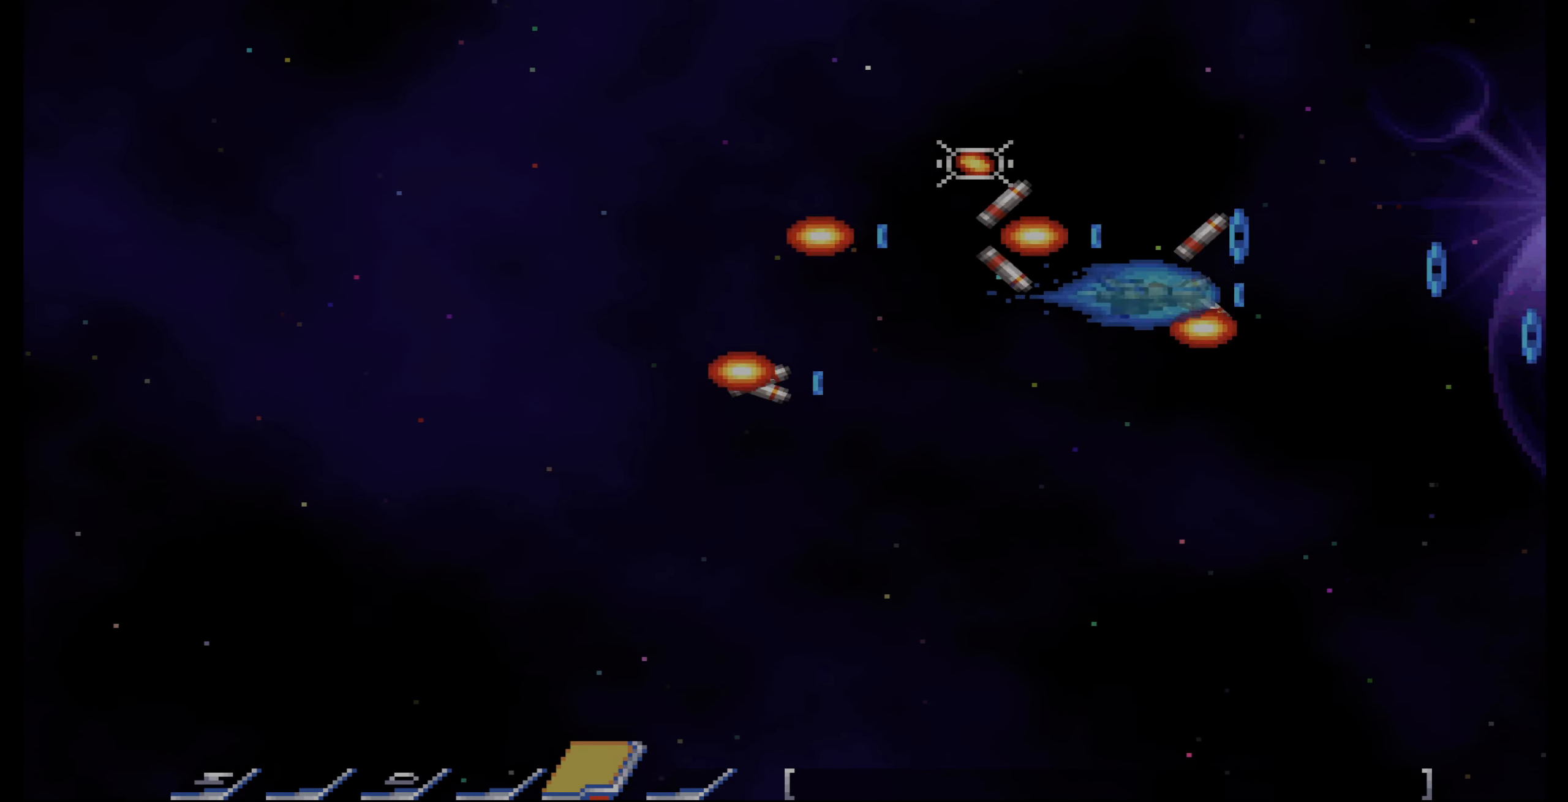
{"buttons": ["CROSS", "DPAD_LEFT"], "events": [[50, "DPAD_LEFT", "up"], [150, "DPAD_LEFT", "down"], [300, "DPAD_LEFT", "up"], [400, "DPAD_LEFT", "down"]]}
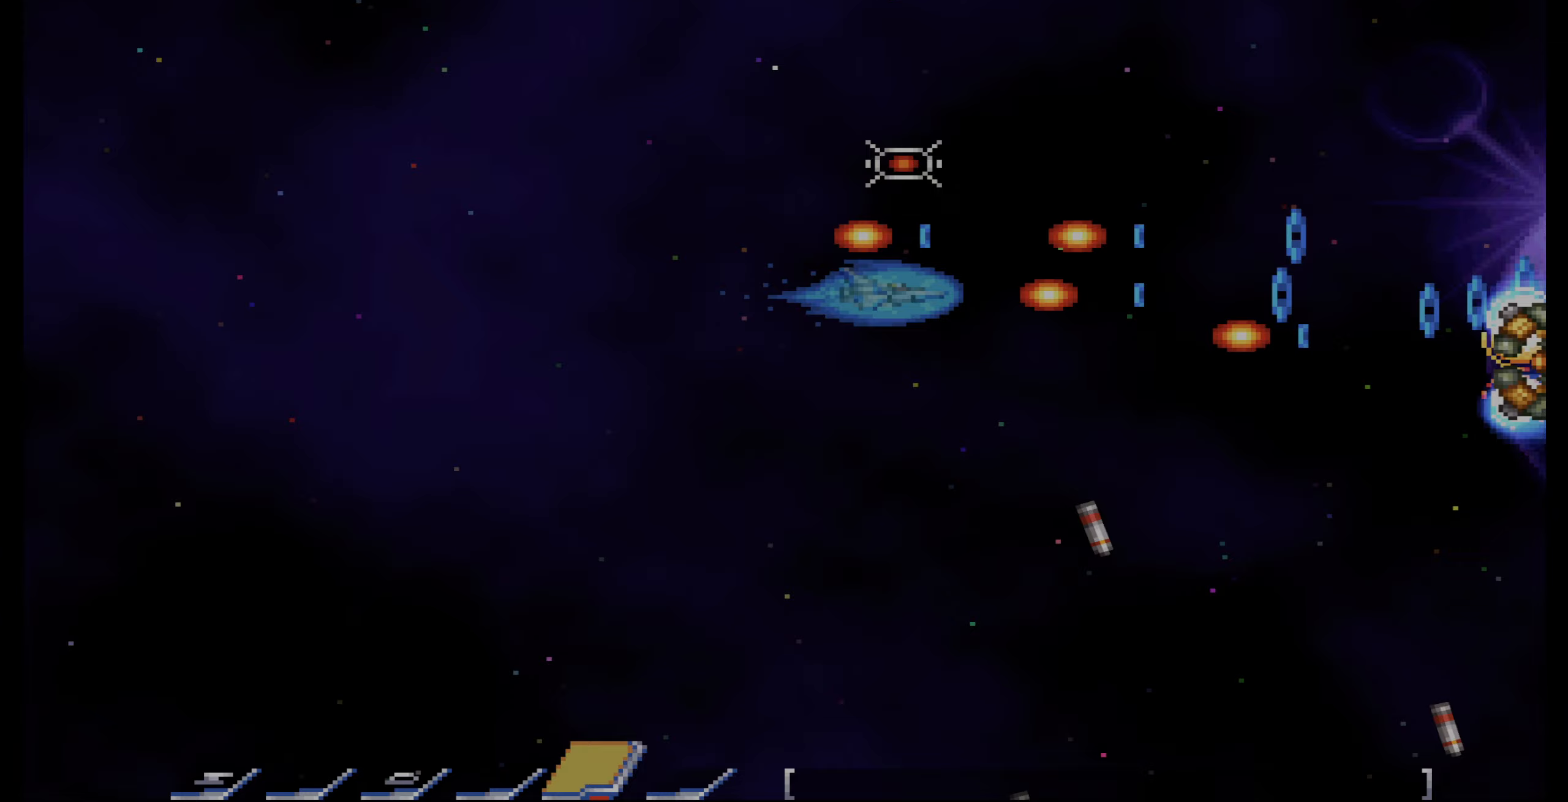
{"buttons": ["CROSS", "DPAD_LEFT"], "events": [[150, "DPAD_LEFT", "up"], [433, "DPAD_LEFT", "down"]]}
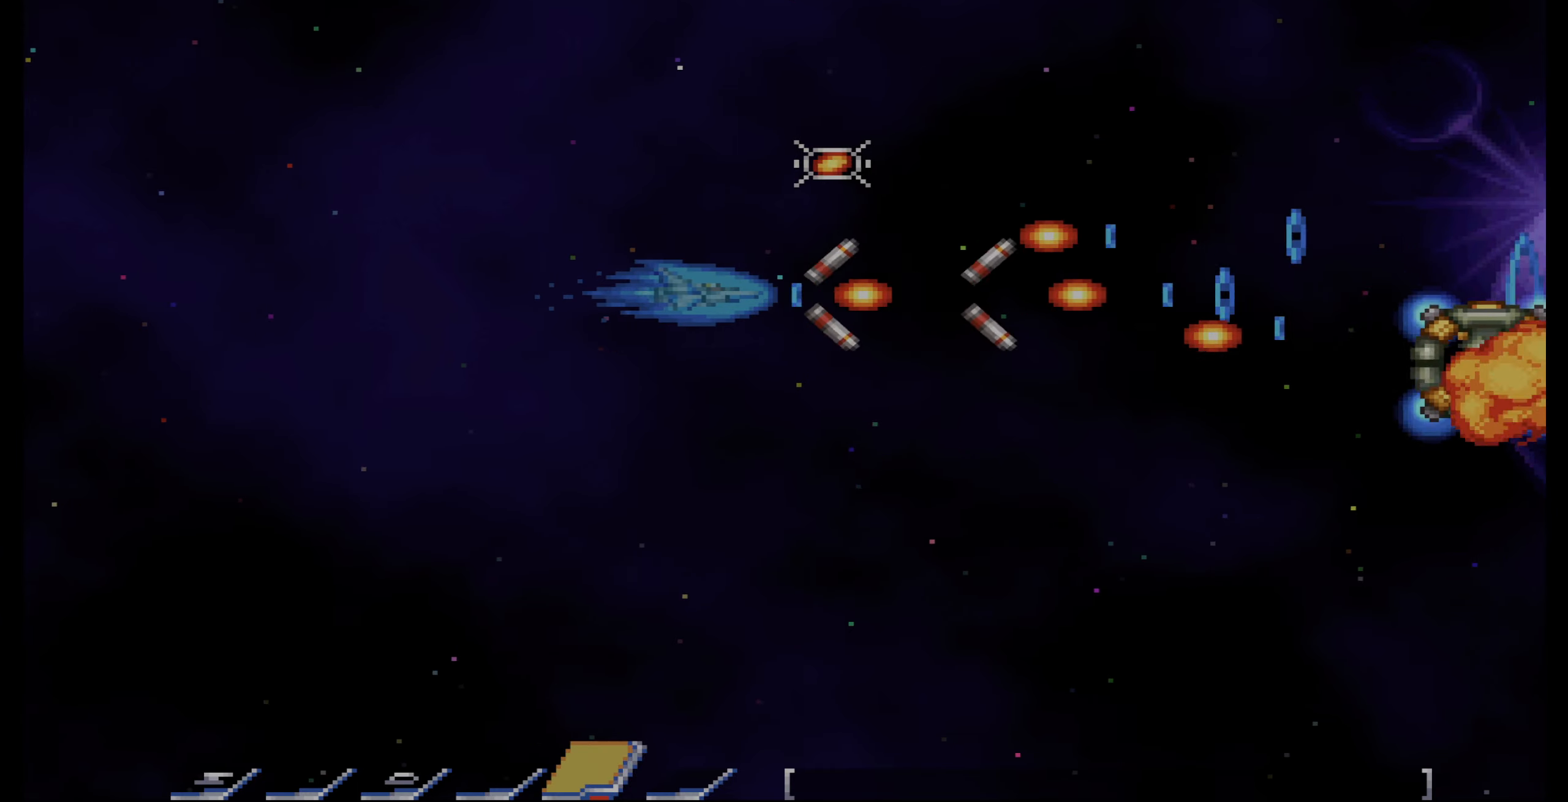
{"buttons": [], "events": [[33, "DPAD_LEFT", "up"], [217, "CROSS", "up"], [267, "DPAD_UP", "down"], [317, "DPAD_RIGHT", "down"], [417, "DPAD_UP", "up"], [433, "DPAD_RIGHT", "up"]]}
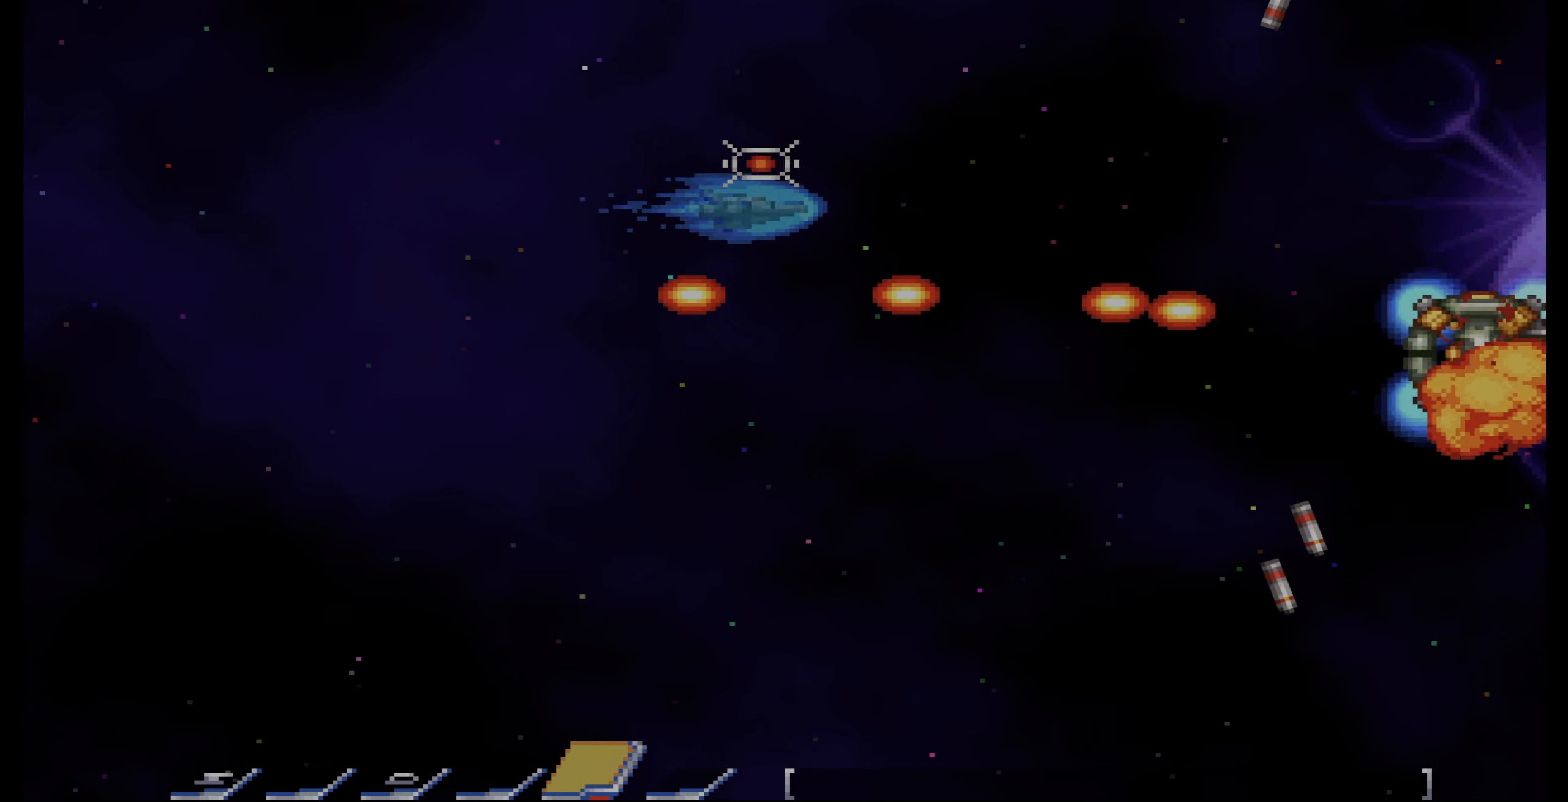
{"buttons": [], "events": [[167, "DPAD_LEFT", "down"], [283, "DPAD_LEFT", "up"], [283, "DPAD_UP", "down"], [400, "DPAD_UP", "up"]]}